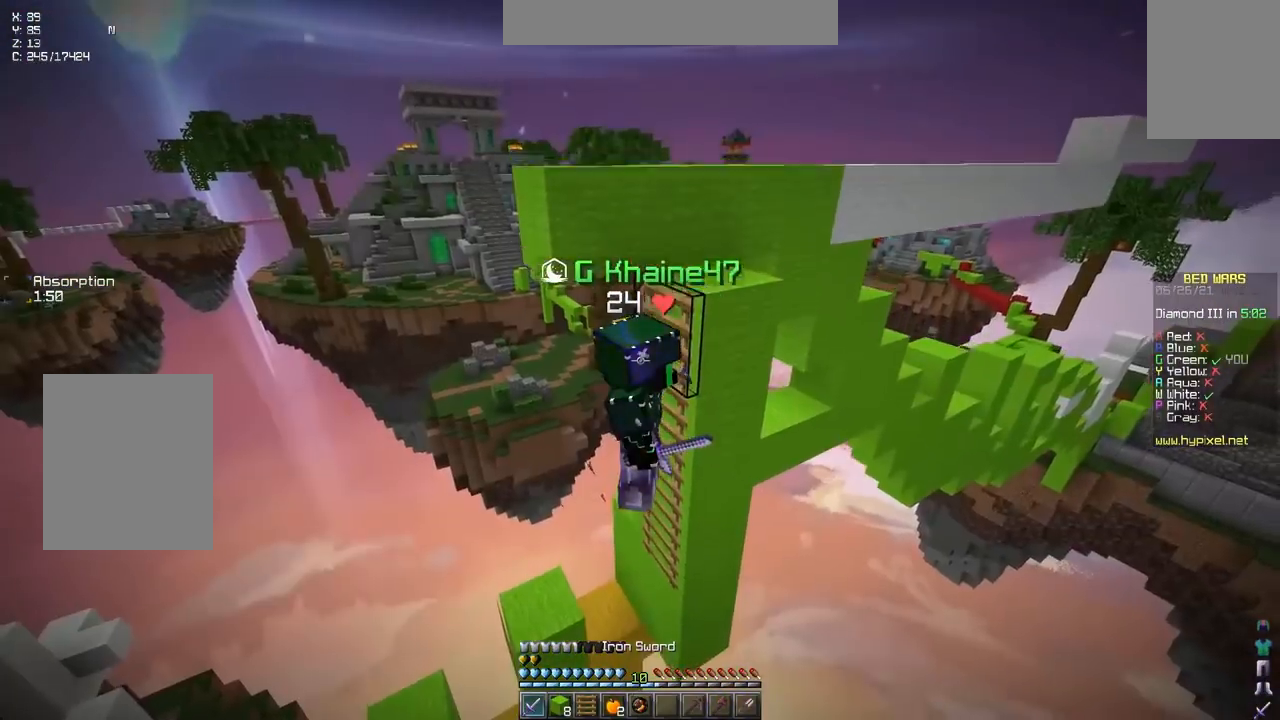
Gameplay with keyboard; each line is a JSON object with the keys held at the frame after it. "events" lists presses ("down") and releases ("up") of "down", "left", "right", "space" and "up" between this image and that frame as [ms after this image, input, new state], when the widget could be followed in between. No other keys are recorded. Mouse input is not recorded.
{"keys": ["space", "up"], "events": []}
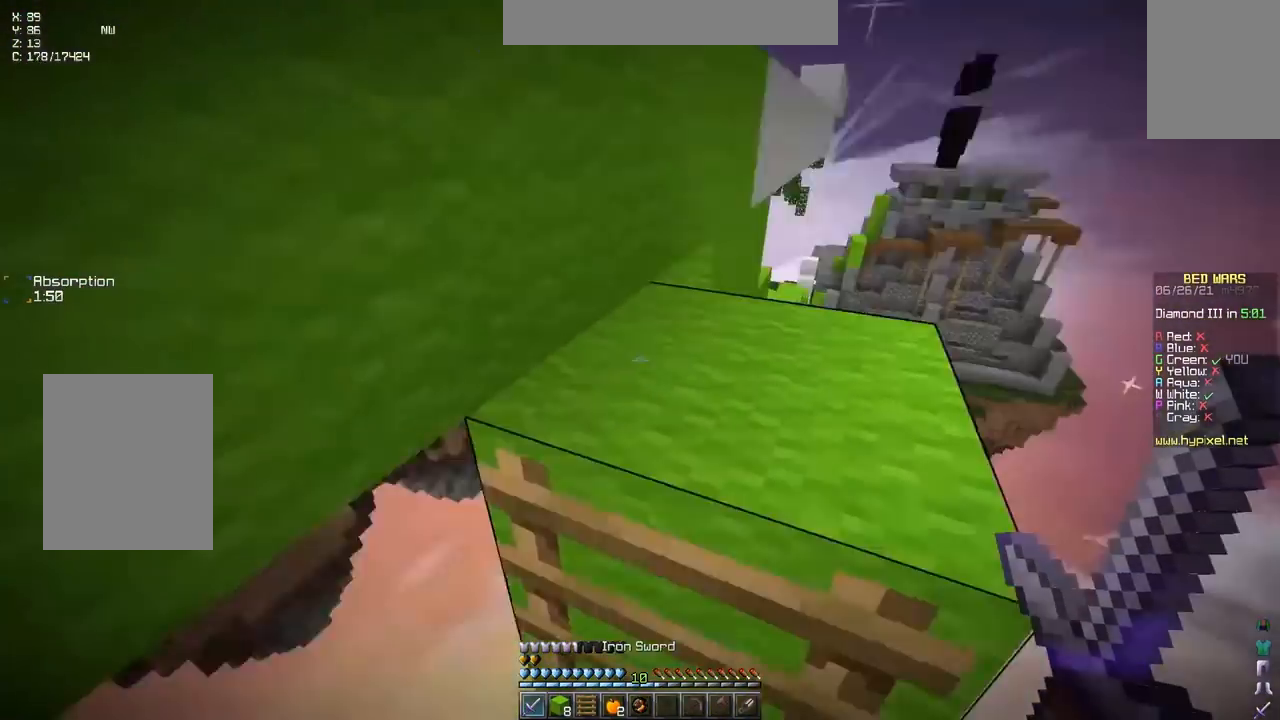
{"keys": ["up"], "events": [[300, "right", "down"], [417, "space", "up"], [500, "right", "up"]]}
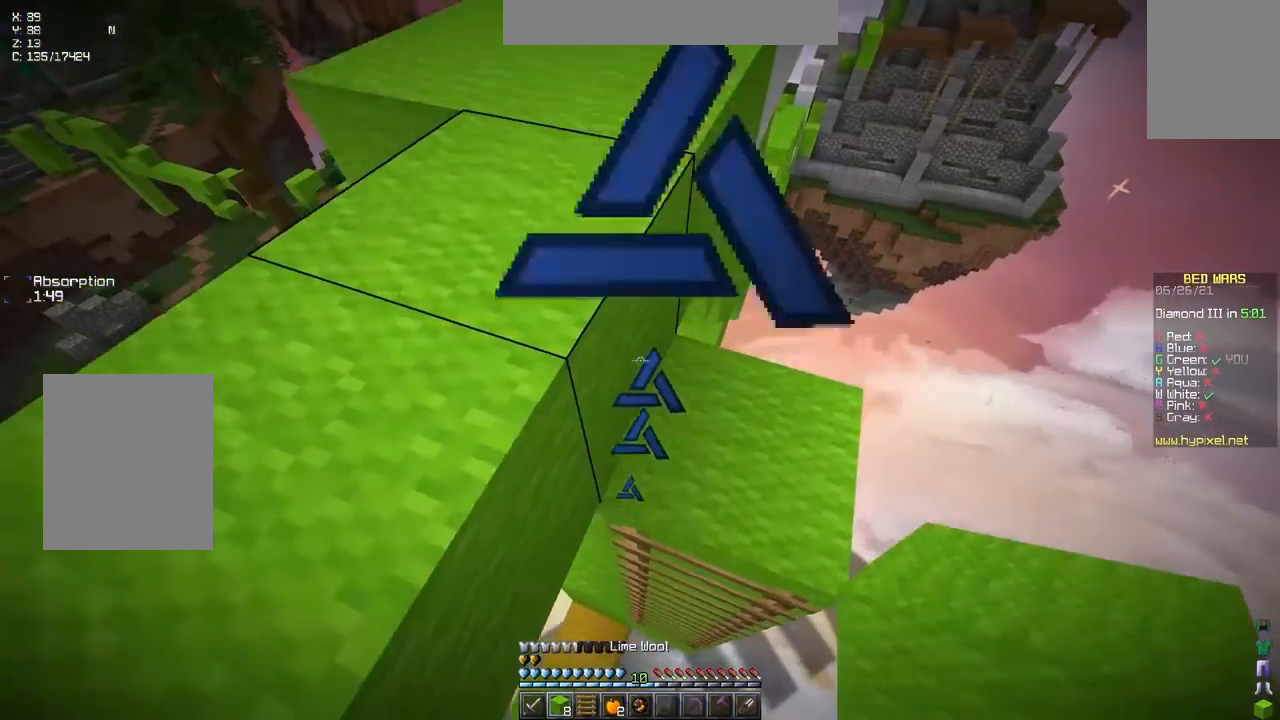
{"keys": ["left", "space", "up"], "events": [[150, "space", "down"], [400, "left", "down"]]}
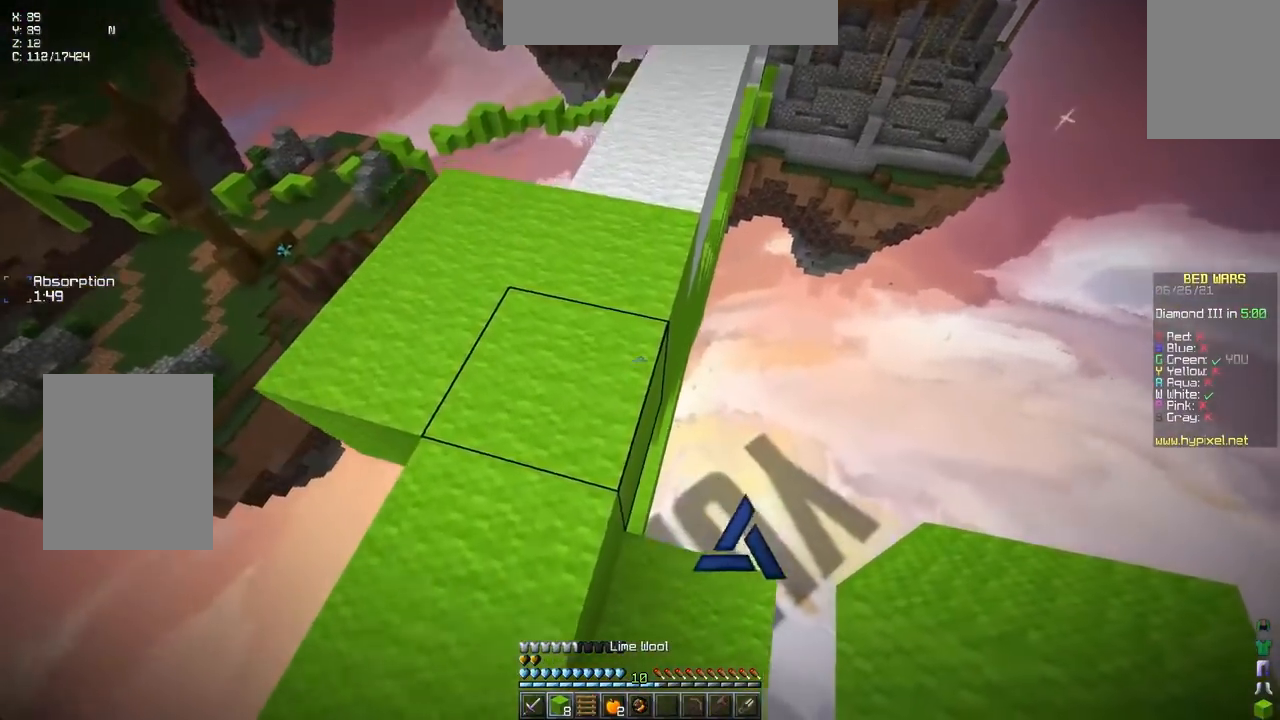
{"keys": ["left", "up"], "events": [[33, "left", "up"], [33, "space", "up"], [83, "space", "down"], [250, "right", "down"], [450, "right", "up"], [467, "space", "up"], [483, "left", "down"]]}
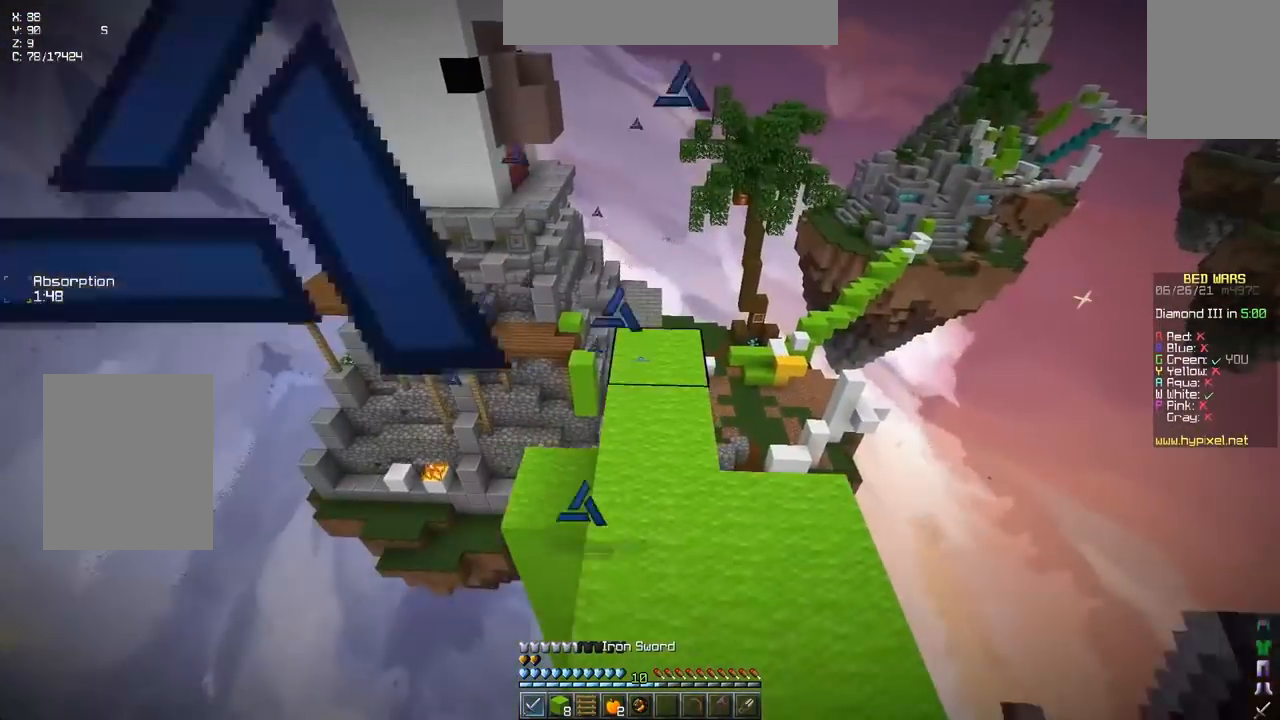
{"keys": ["up"], "events": [[83, "left", "up"]]}
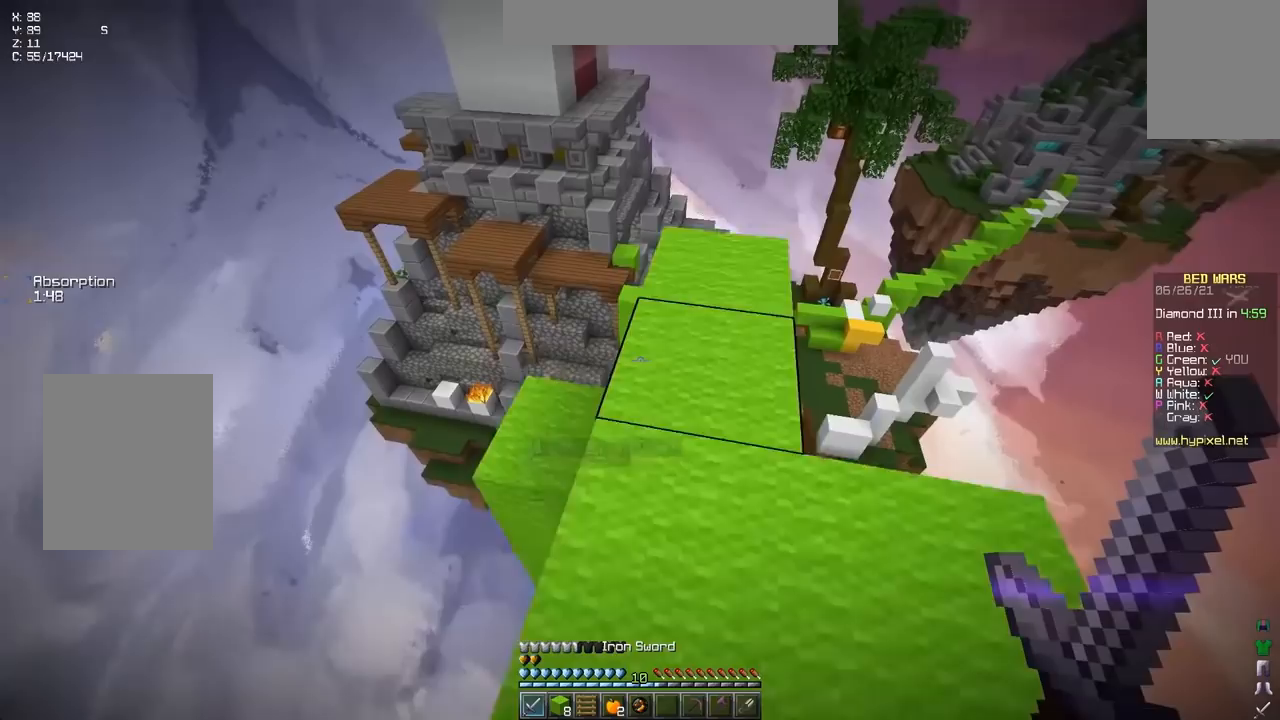
{"keys": ["right", "up"], "events": [[67, "up", "up"], [150, "down", "down"], [350, "down", "up"], [383, "right", "down"], [417, "up", "down"]]}
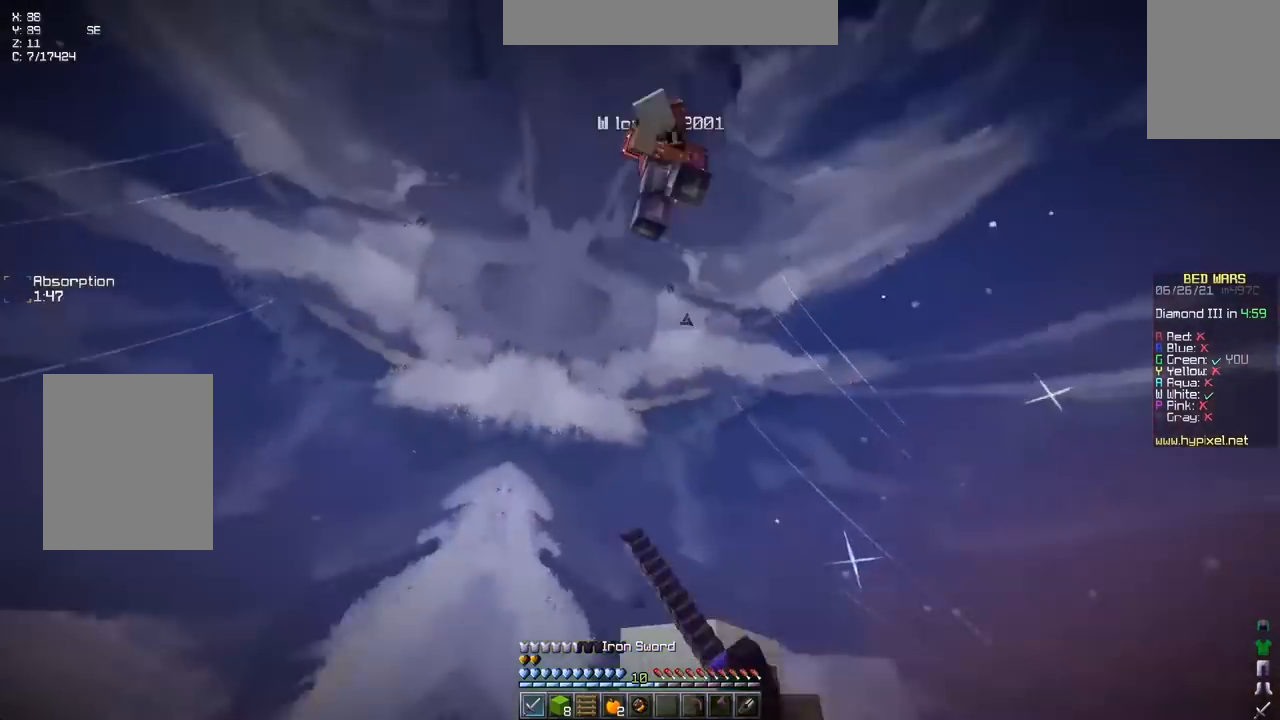
{"keys": [], "events": [[50, "right", "up"], [100, "right", "down"], [233, "up", "up"], [300, "right", "up"], [433, "up", "down"], [500, "up", "up"]]}
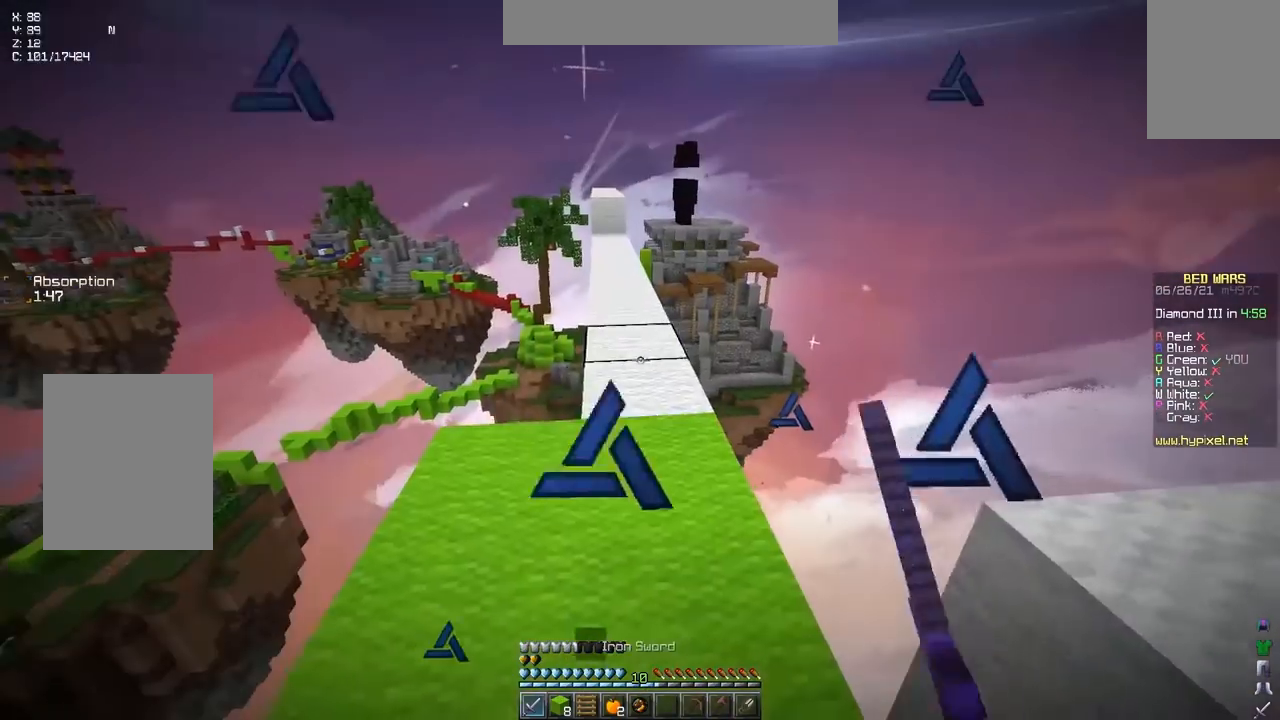
{"keys": ["up"], "events": [[100, "up", "down"], [333, "space", "down"], [483, "space", "up"]]}
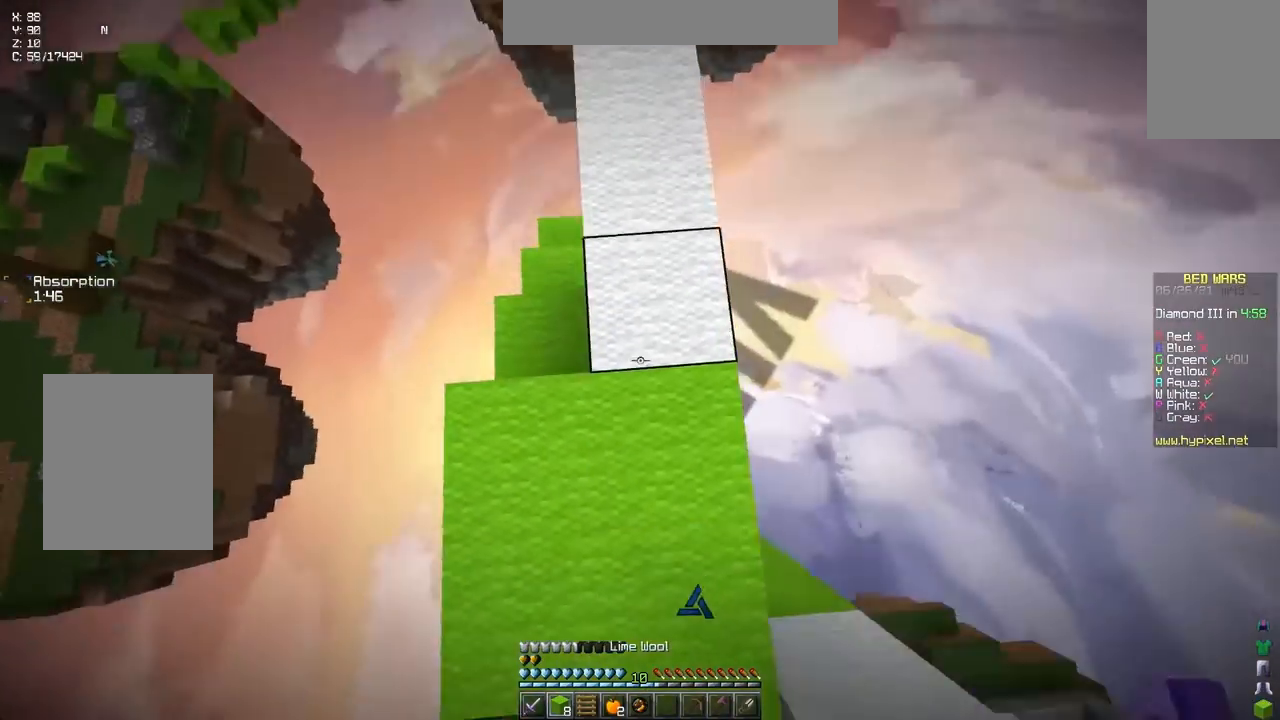
{"keys": ["up"], "events": [[33, "right", "down"], [167, "right", "up"], [267, "right", "down"], [333, "right", "up"], [367, "left", "down"], [467, "left", "up"]]}
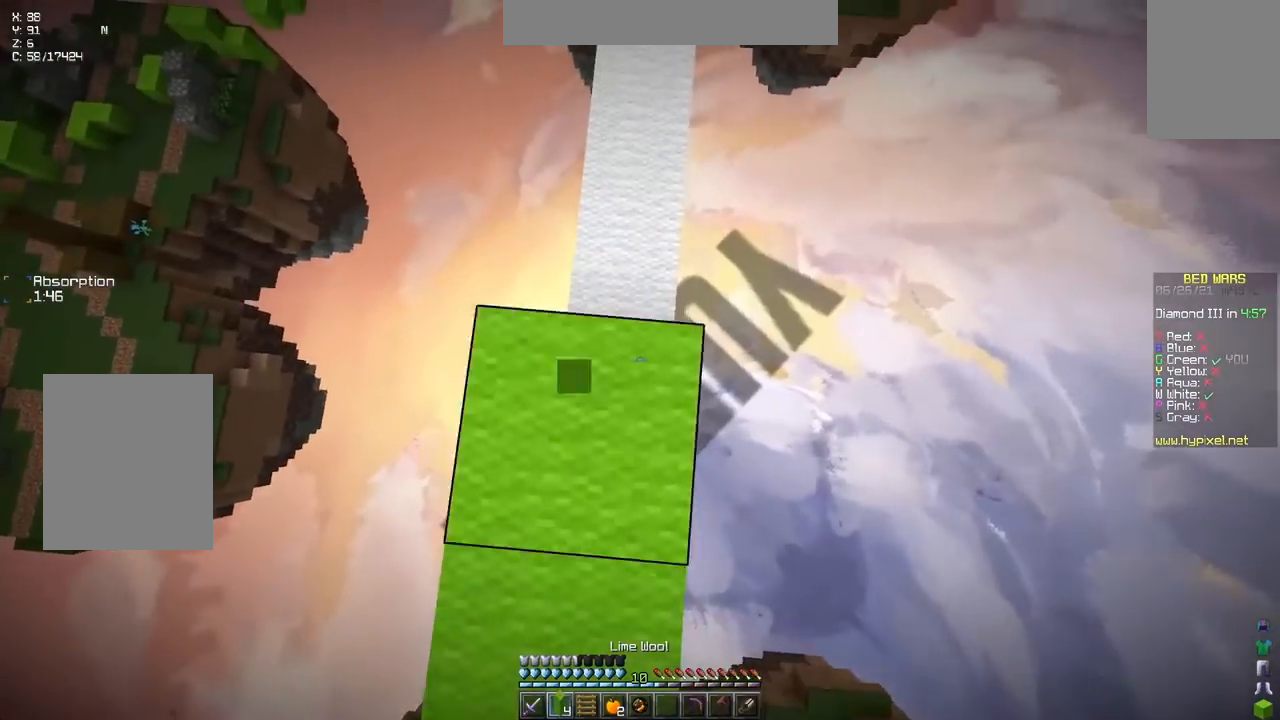
{"keys": ["space", "up"], "events": [[450, "space", "down"]]}
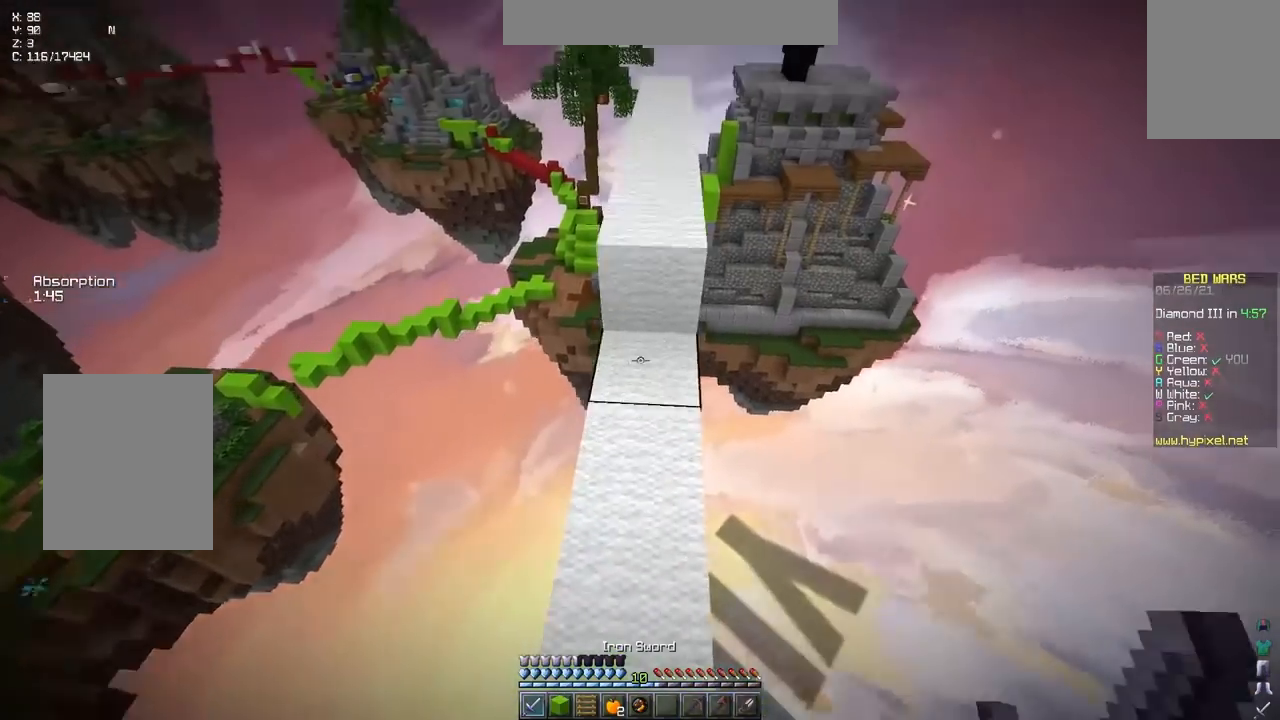
{"keys": ["right"], "events": [[417, "right", "down"], [500, "space", "up"], [500, "up", "up"]]}
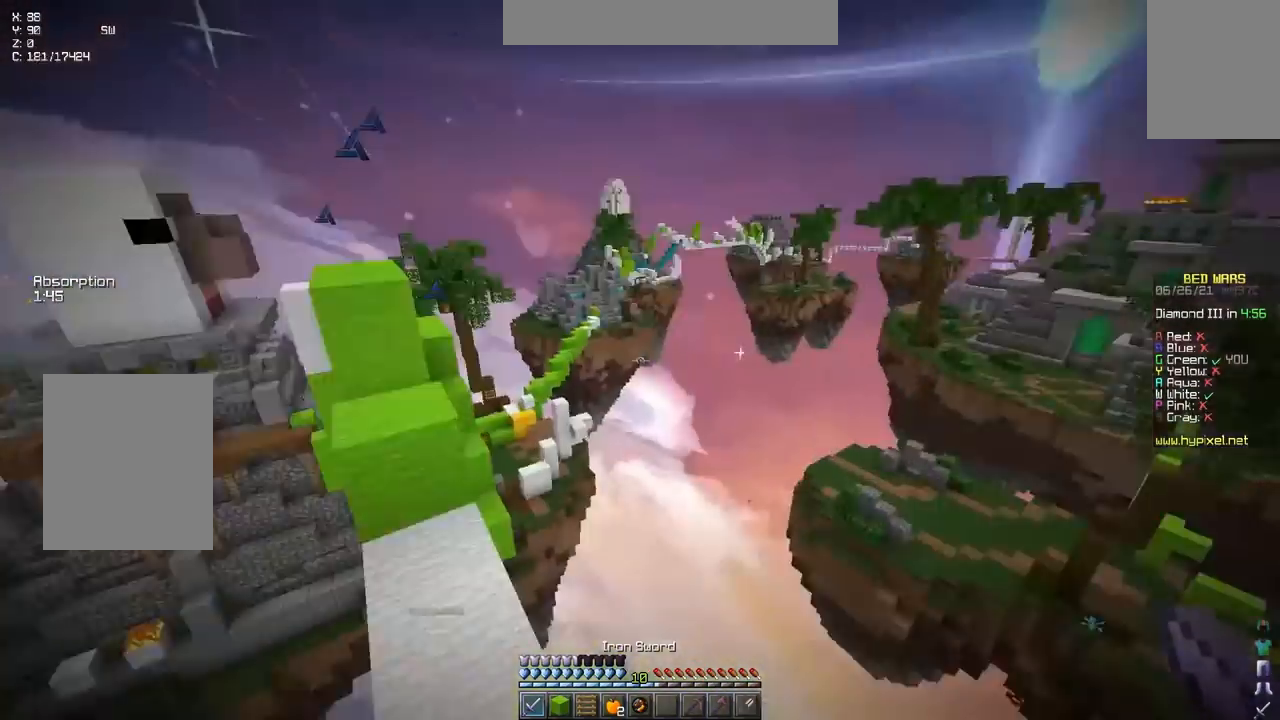
{"keys": ["down", "left"], "events": [[33, "down", "down"], [150, "right", "up"], [433, "left", "down"]]}
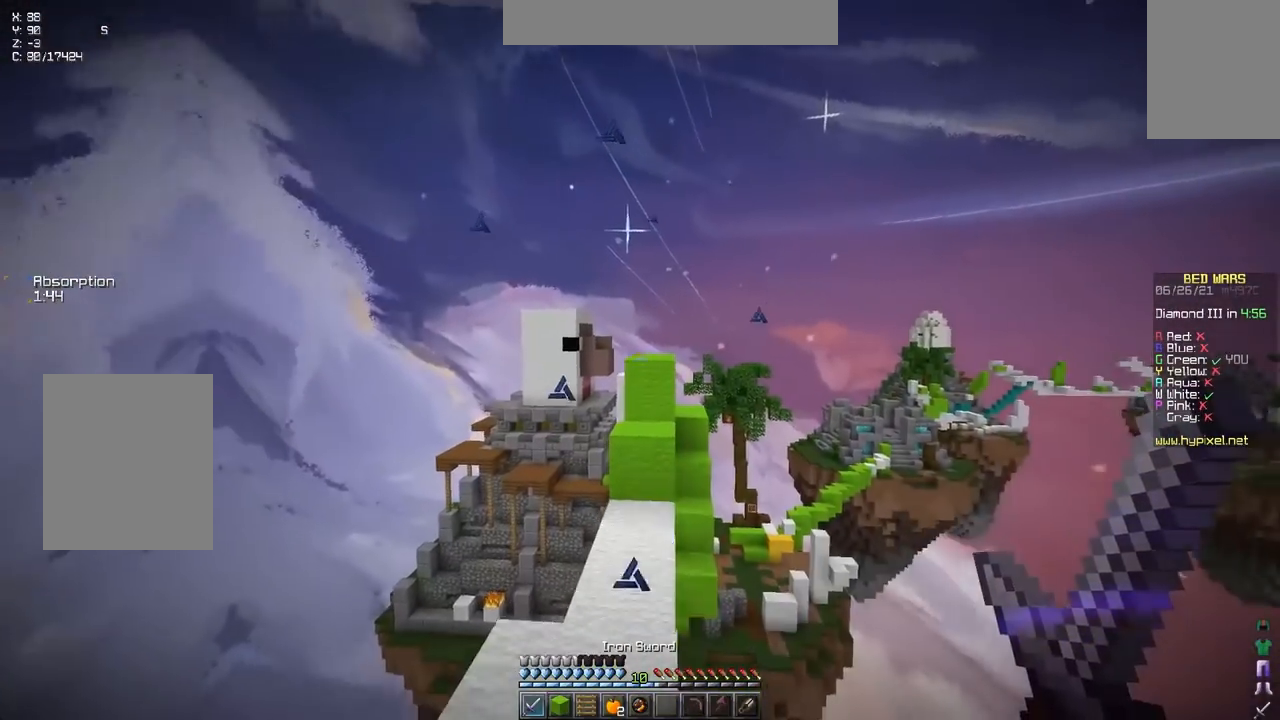
{"keys": ["space", "up"], "events": [[33, "left", "up"], [100, "down", "up"], [150, "up", "down"], [333, "space", "down"]]}
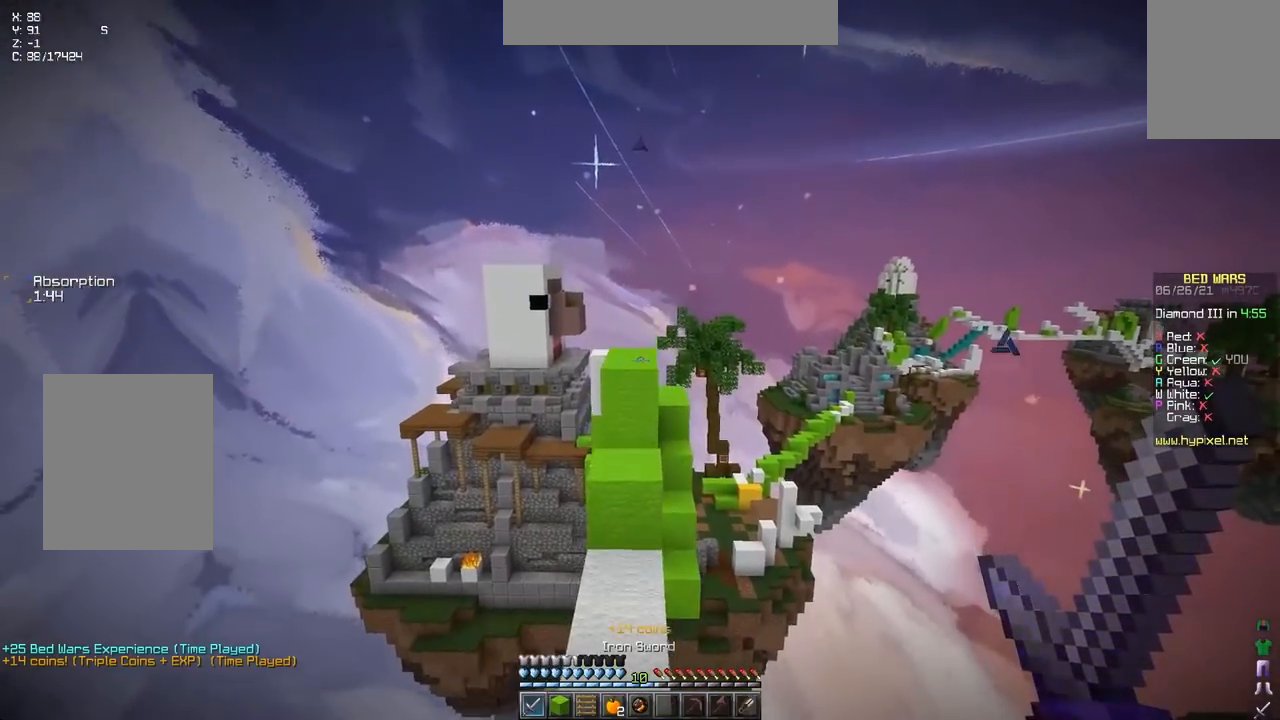
{"keys": [], "events": [[83, "space", "up"], [183, "up", "up"]]}
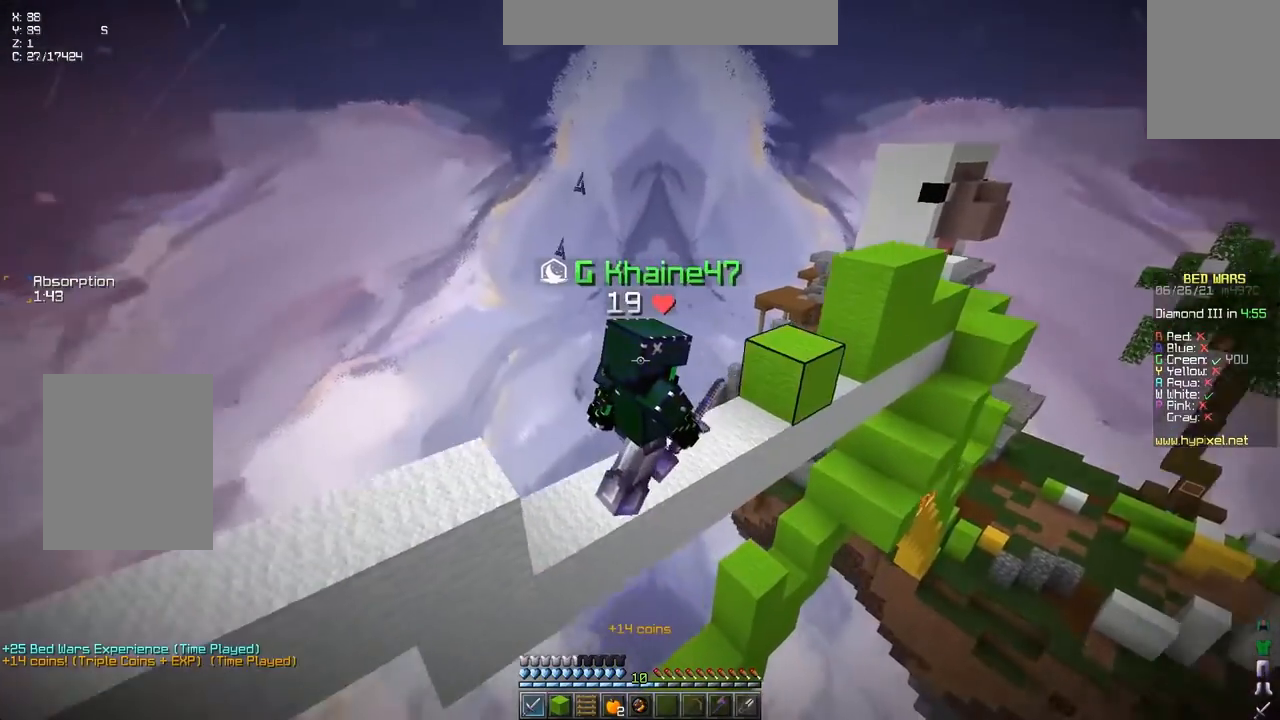
{"keys": [], "events": []}
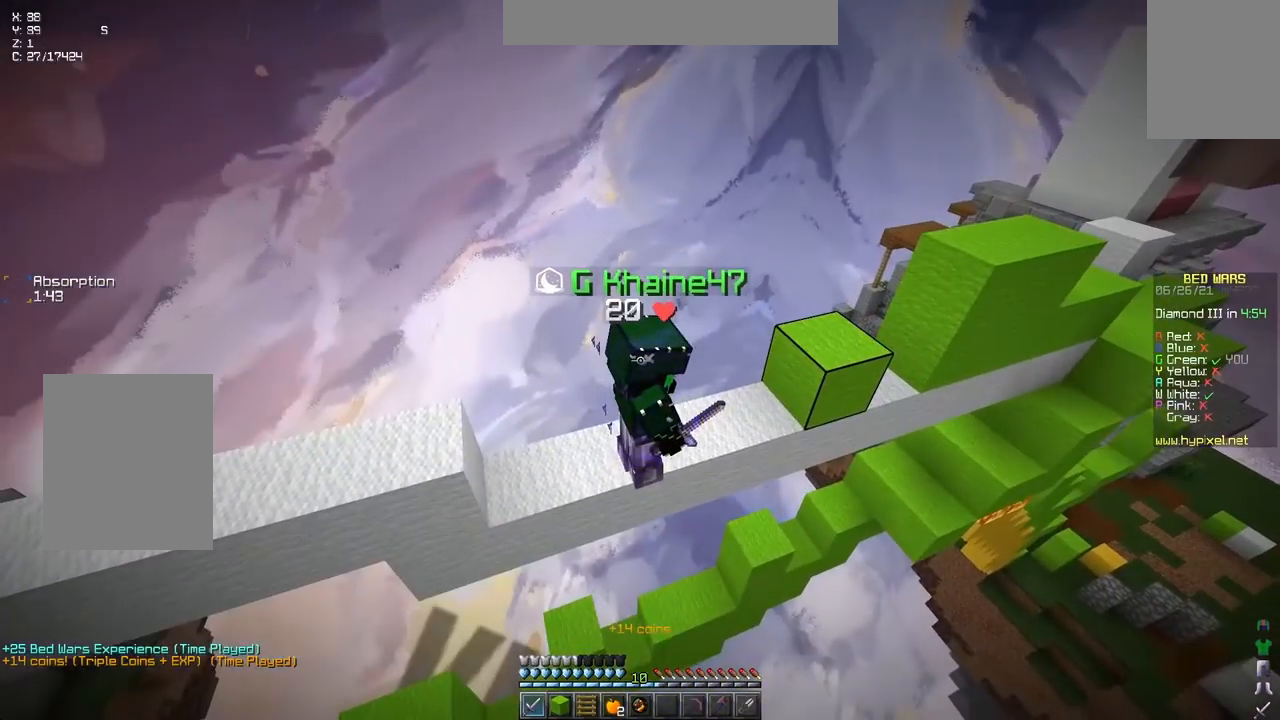
{"keys": [], "events": []}
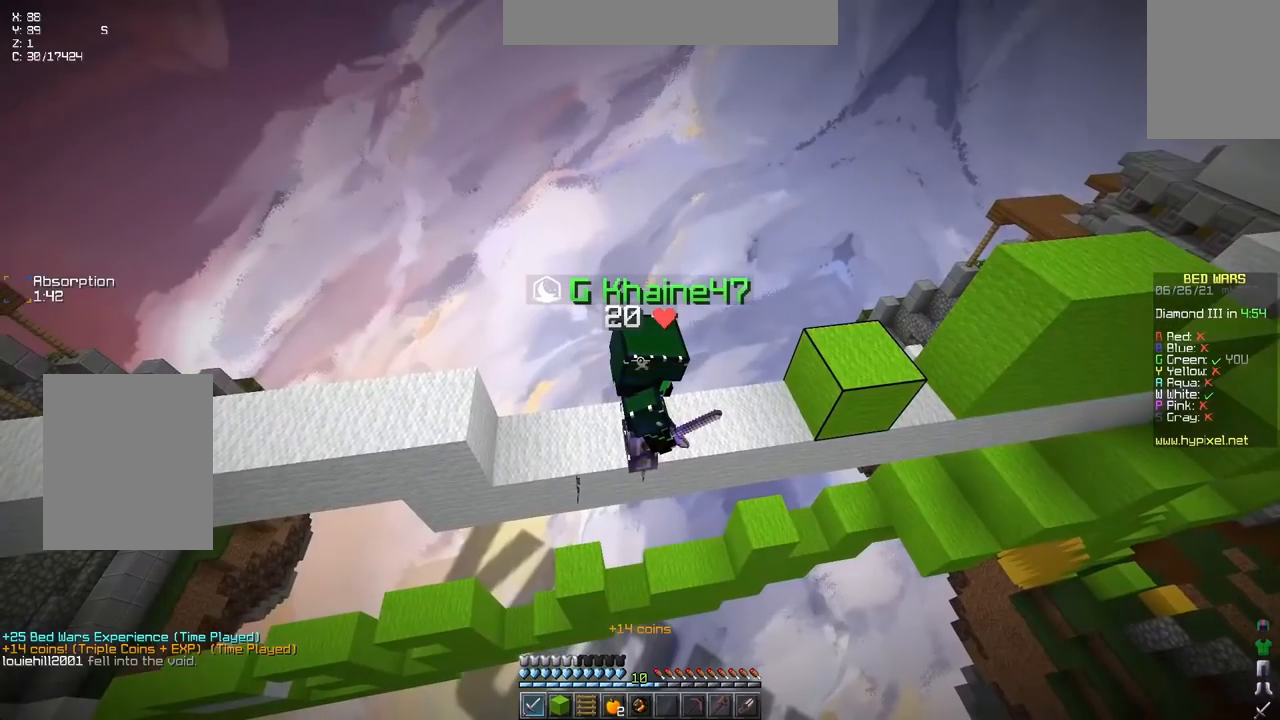
{"keys": ["up"], "events": [[150, "up", "down"], [250, "space", "down"], [467, "space", "up"]]}
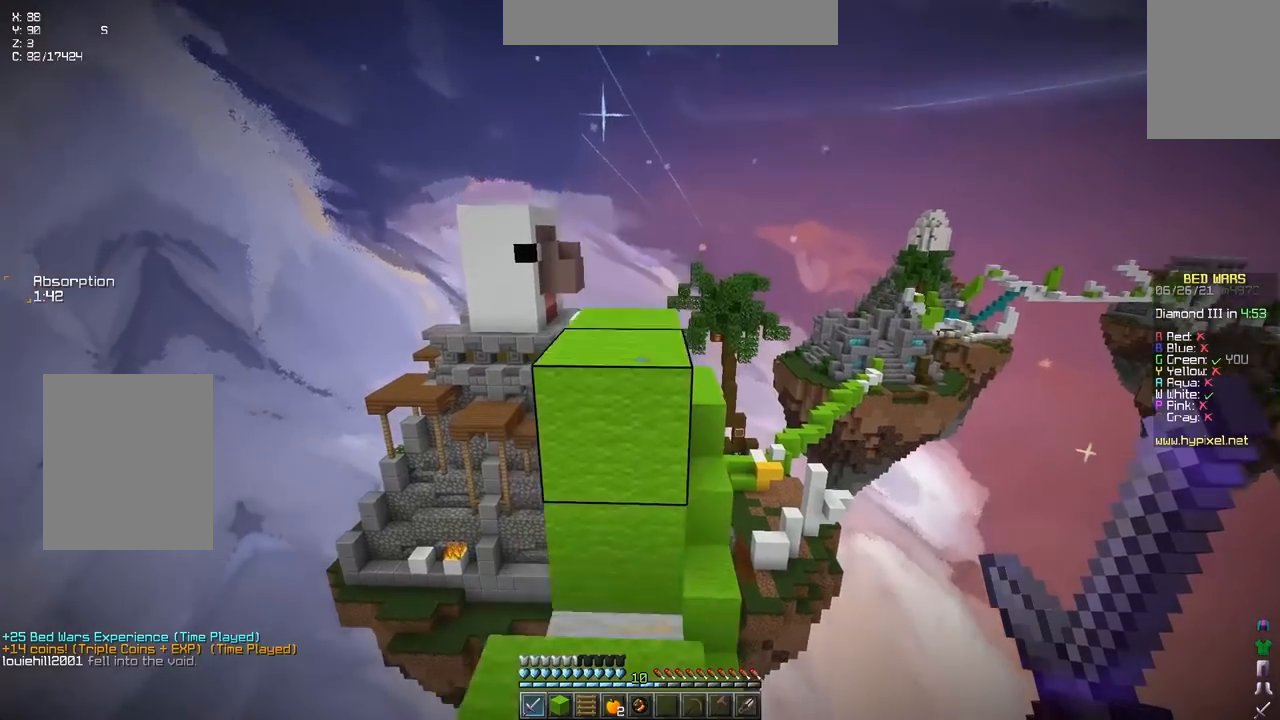
{"keys": ["up"], "events": [[150, "space", "down"], [483, "space", "up"]]}
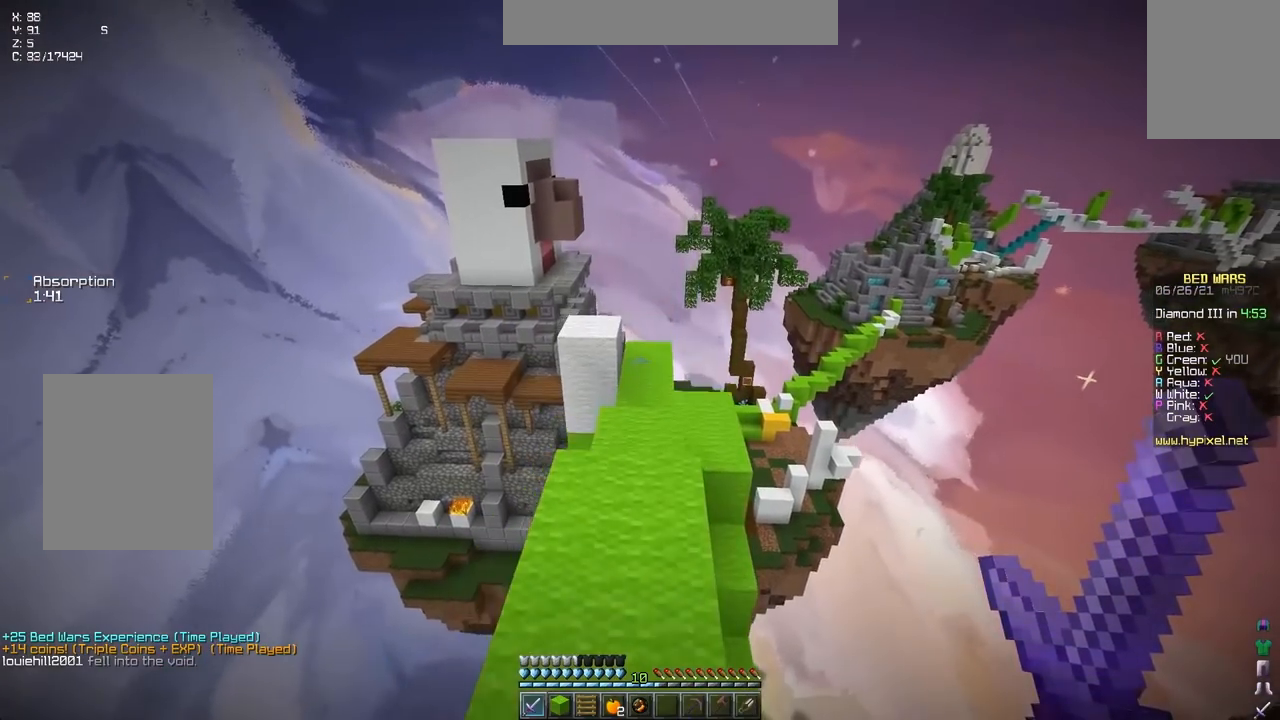
{"keys": ["space", "up"], "events": [[267, "space", "down"]]}
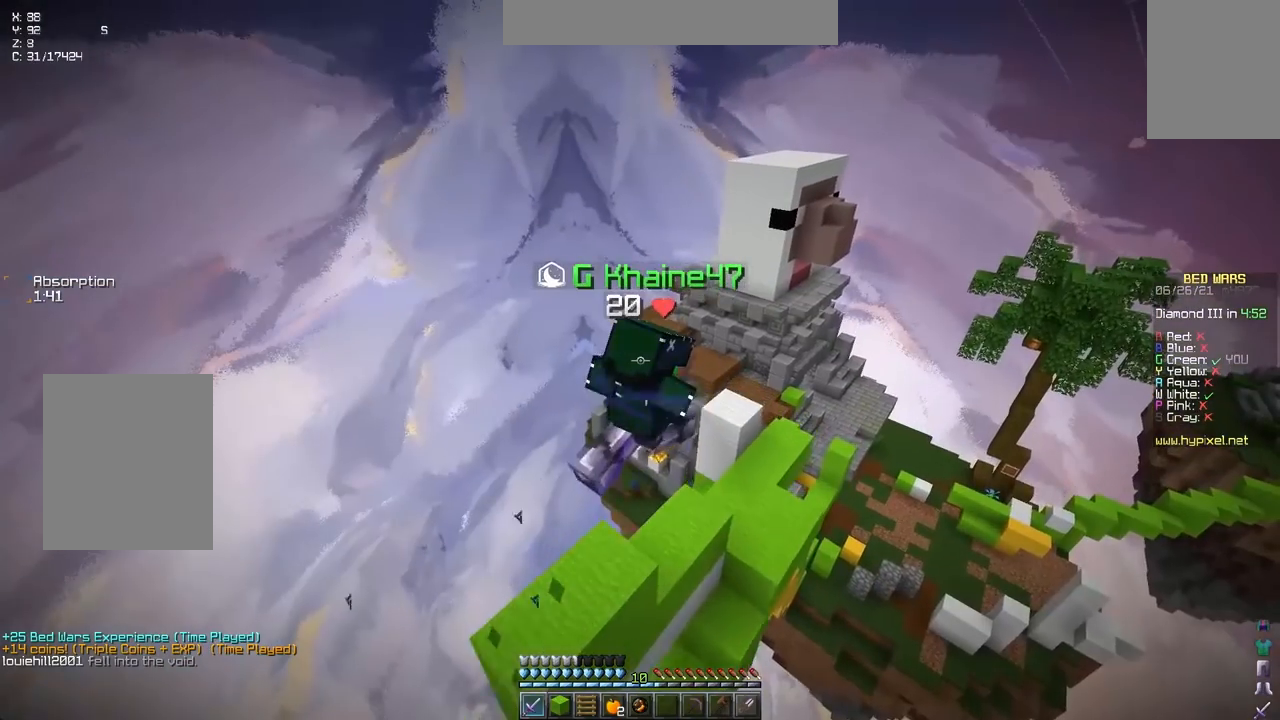
{"keys": ["up"], "events": [[33, "space", "up"]]}
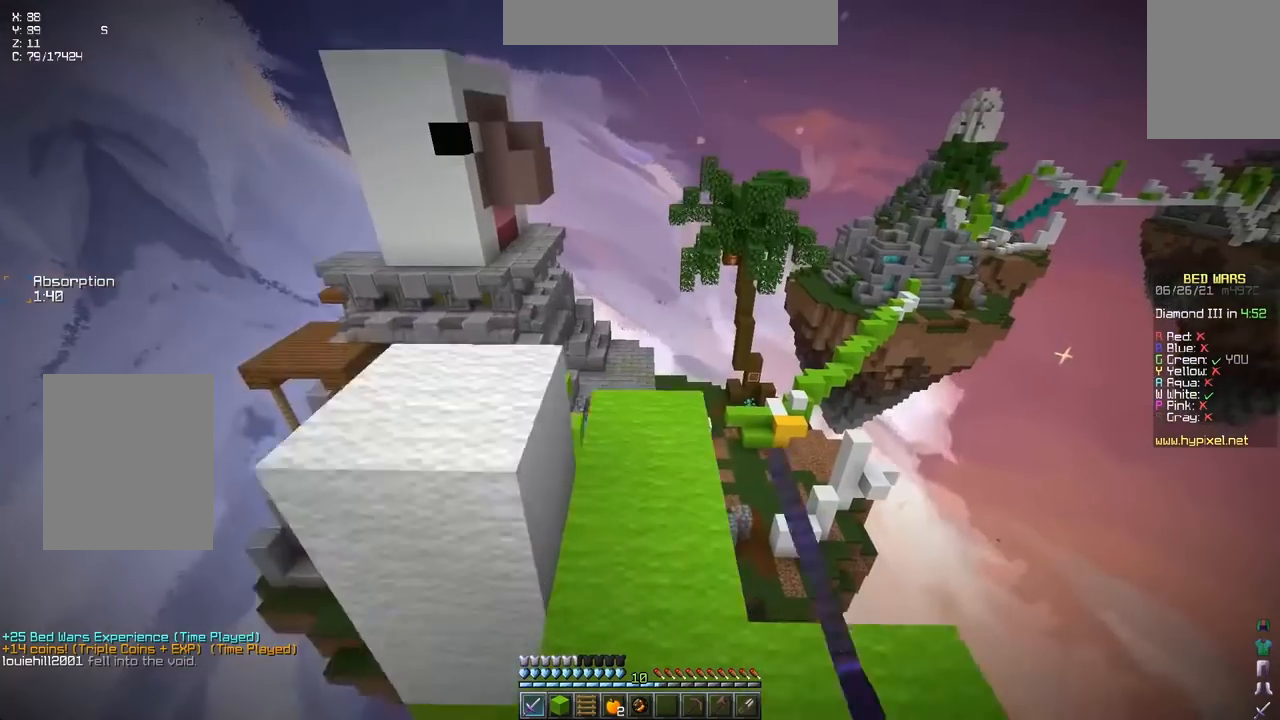
{"keys": ["right"], "events": [[367, "right", "down"], [417, "up", "up"]]}
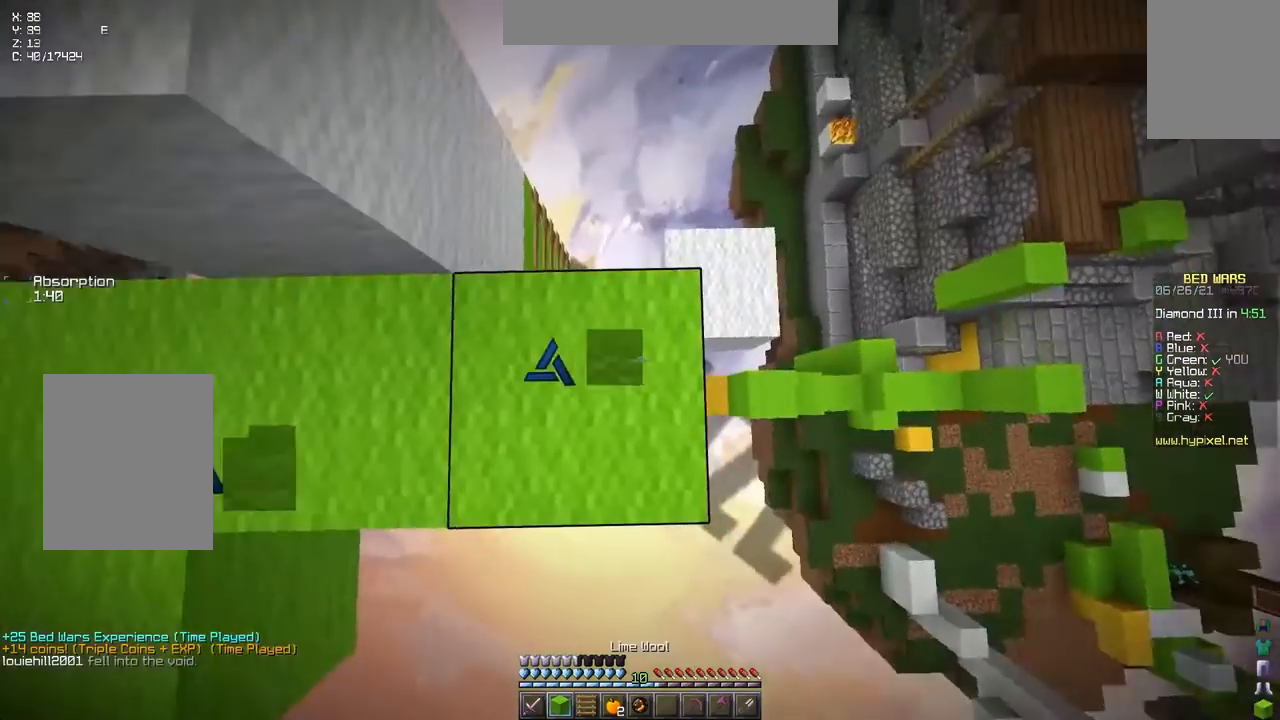
{"keys": ["left"], "events": [[17, "down", "down"], [217, "left", "down"], [317, "left", "up"], [433, "left", "down"], [433, "right", "up"], [450, "down", "up"]]}
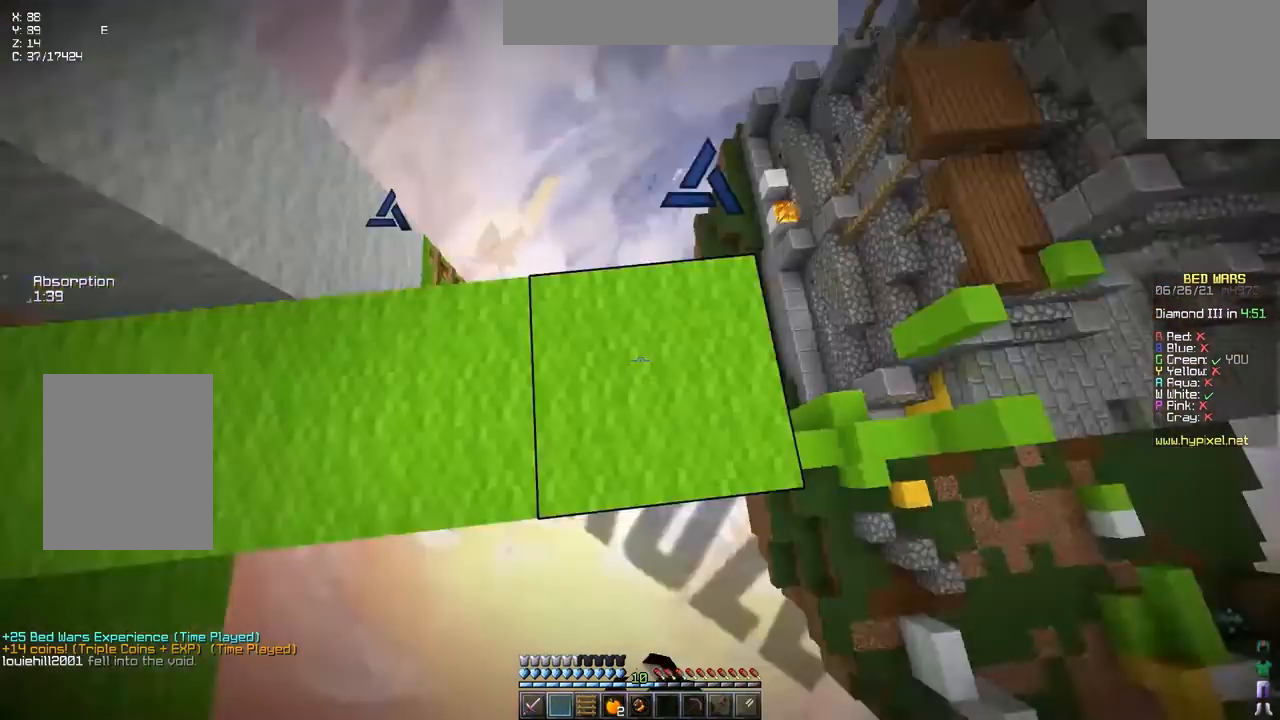
{"keys": [], "events": [[283, "left", "up"]]}
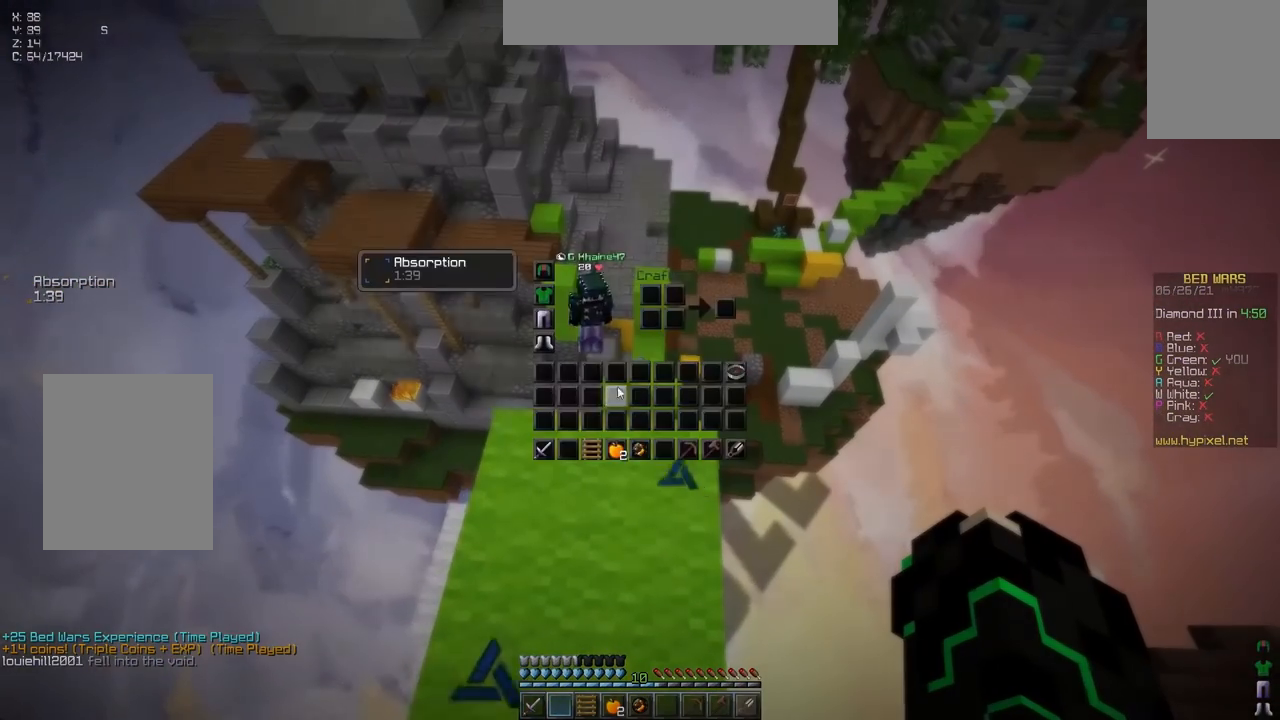
{"keys": [], "events": []}
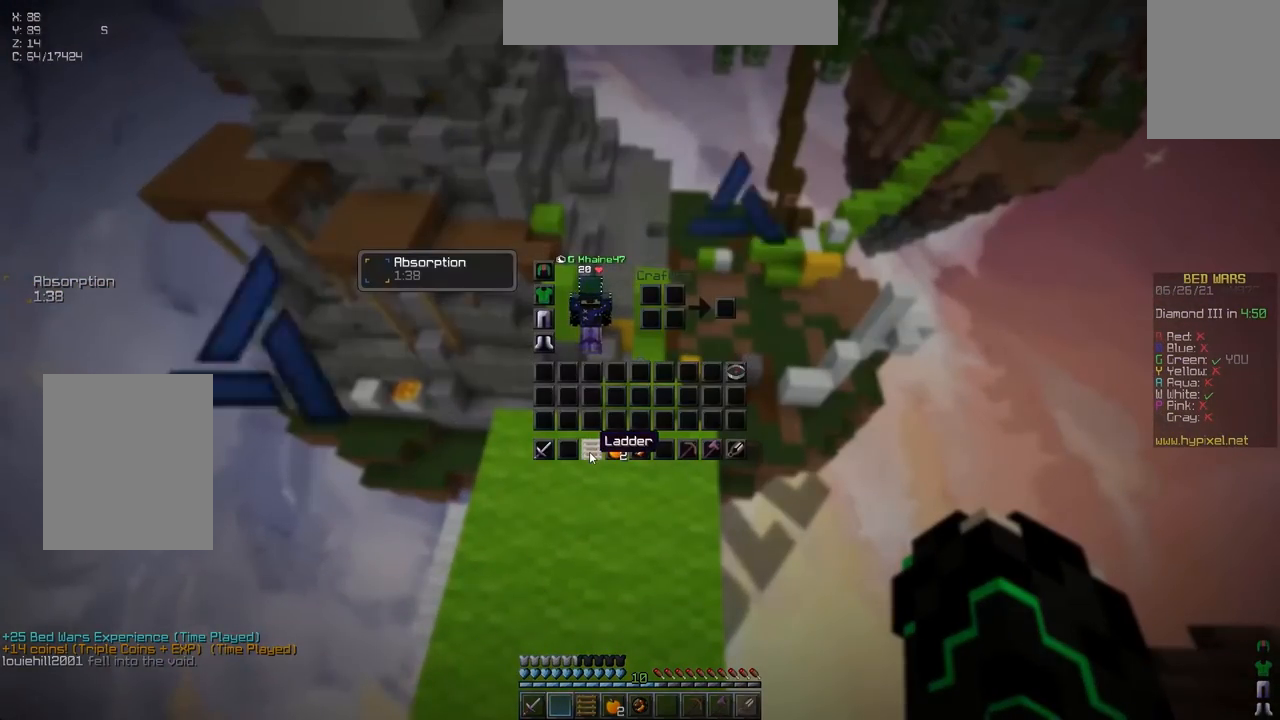
{"keys": [], "events": []}
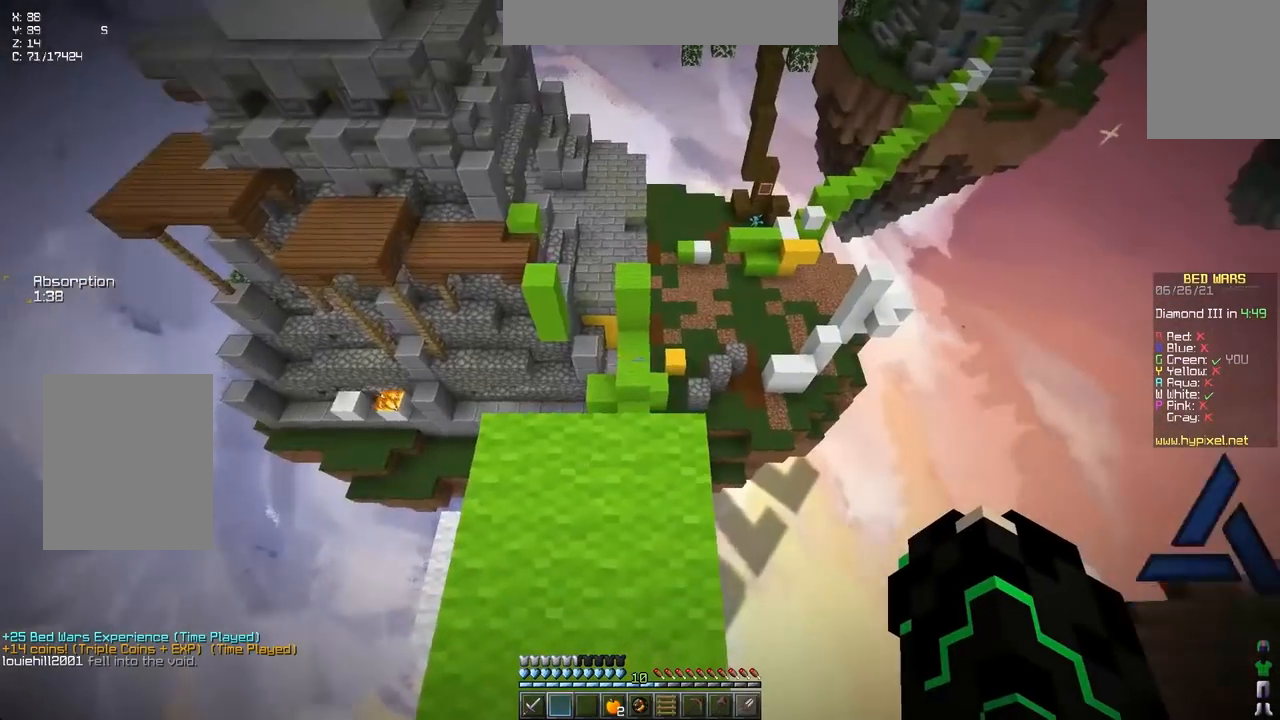
{"keys": [], "events": [[100, "up", "down"], [367, "up", "up"]]}
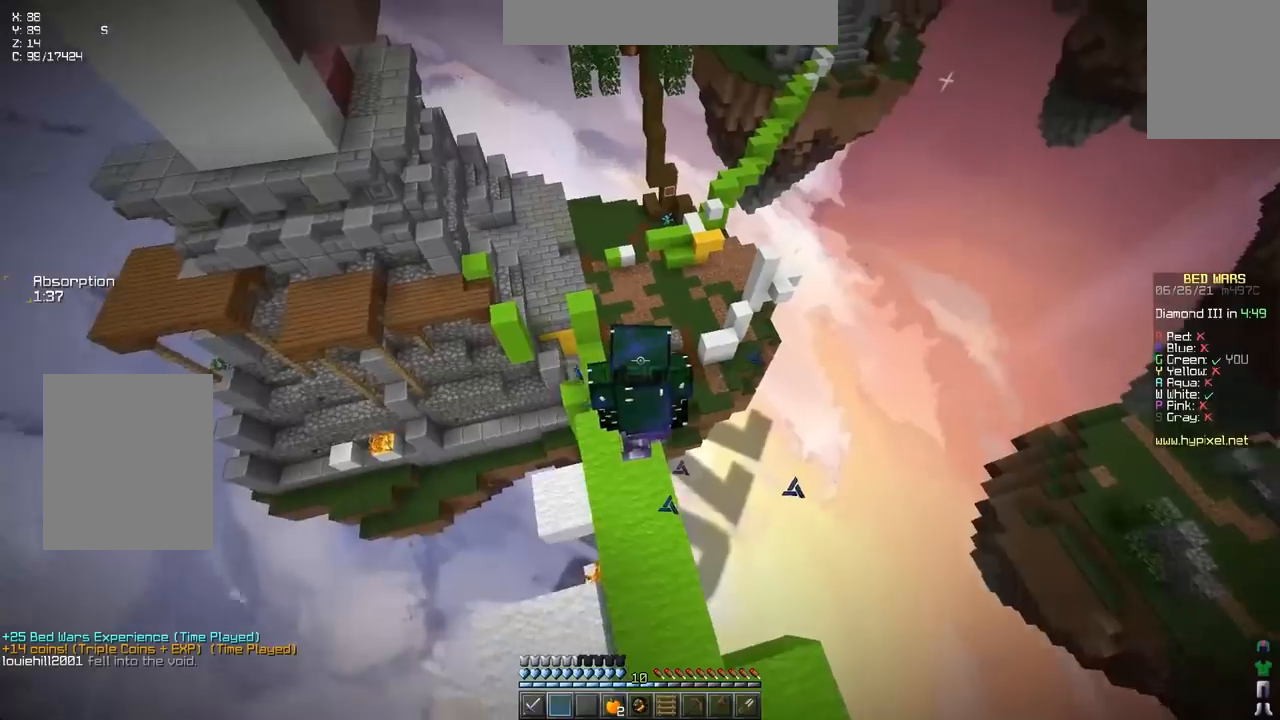
{"keys": ["up"], "events": [[467, "up", "down"]]}
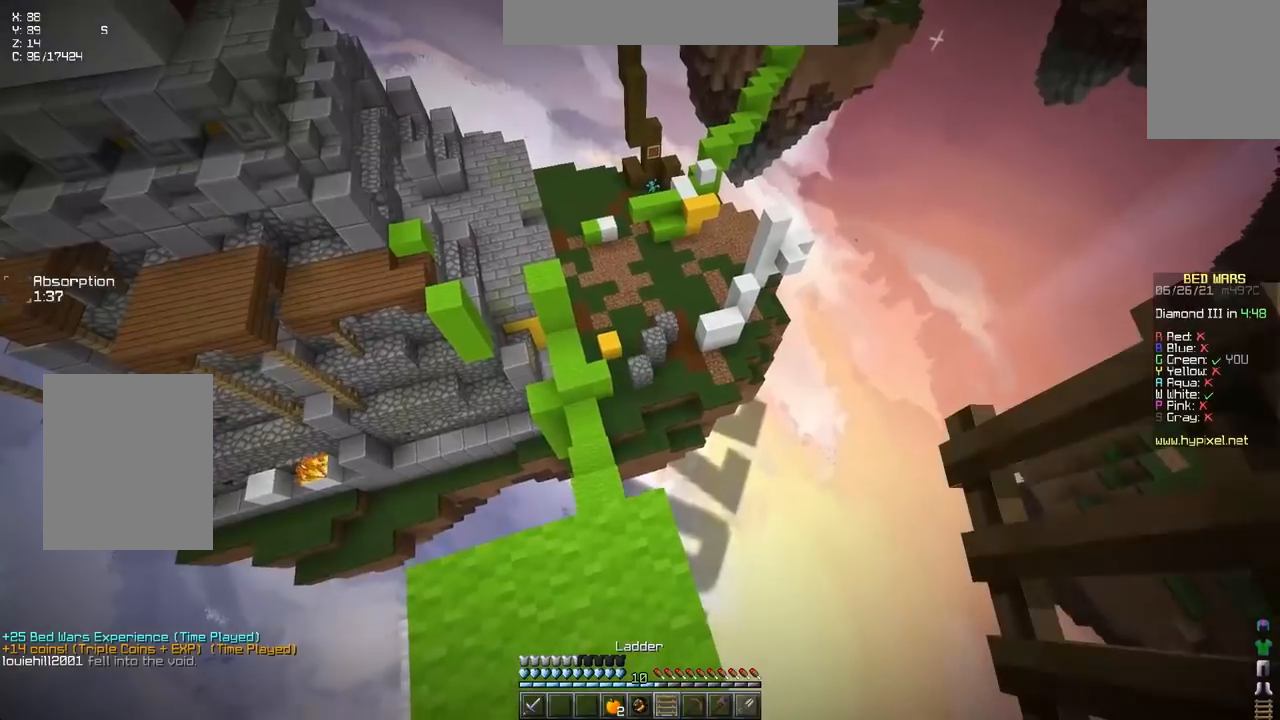
{"keys": ["up"], "events": [[50, "space", "down"], [267, "space", "up"]]}
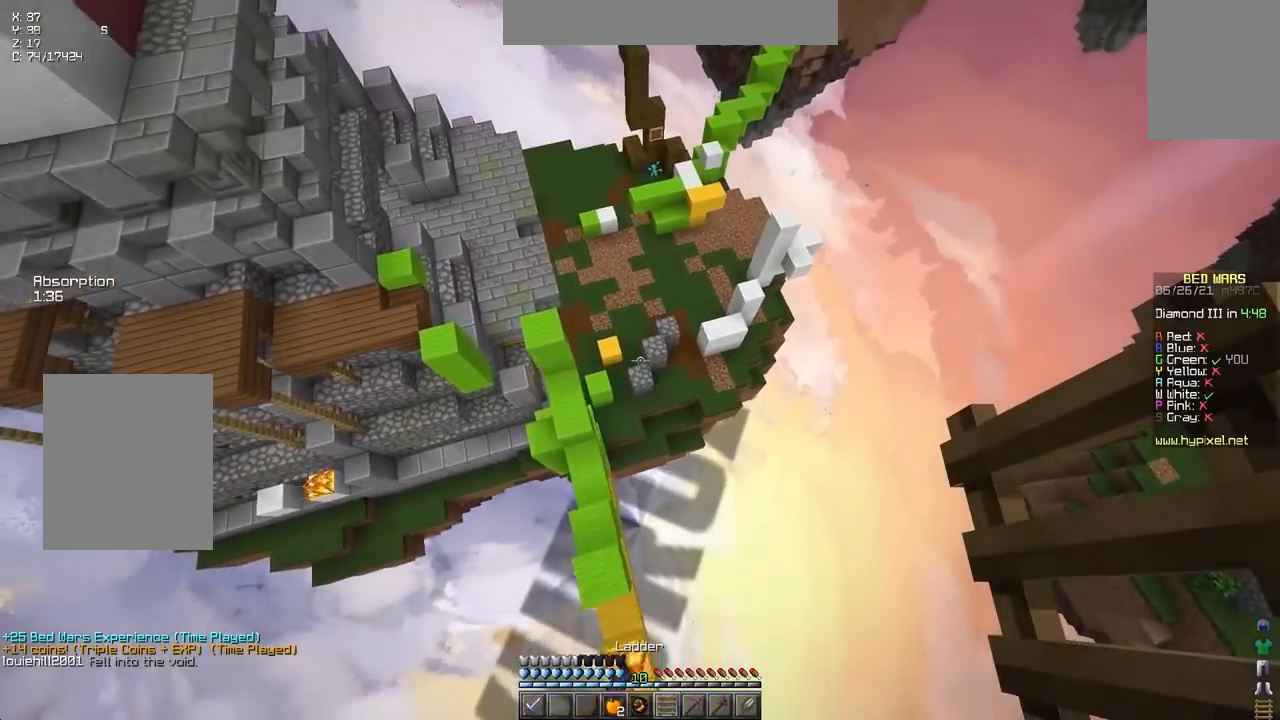
{"keys": ["right", "up"], "events": [[400, "right", "down"]]}
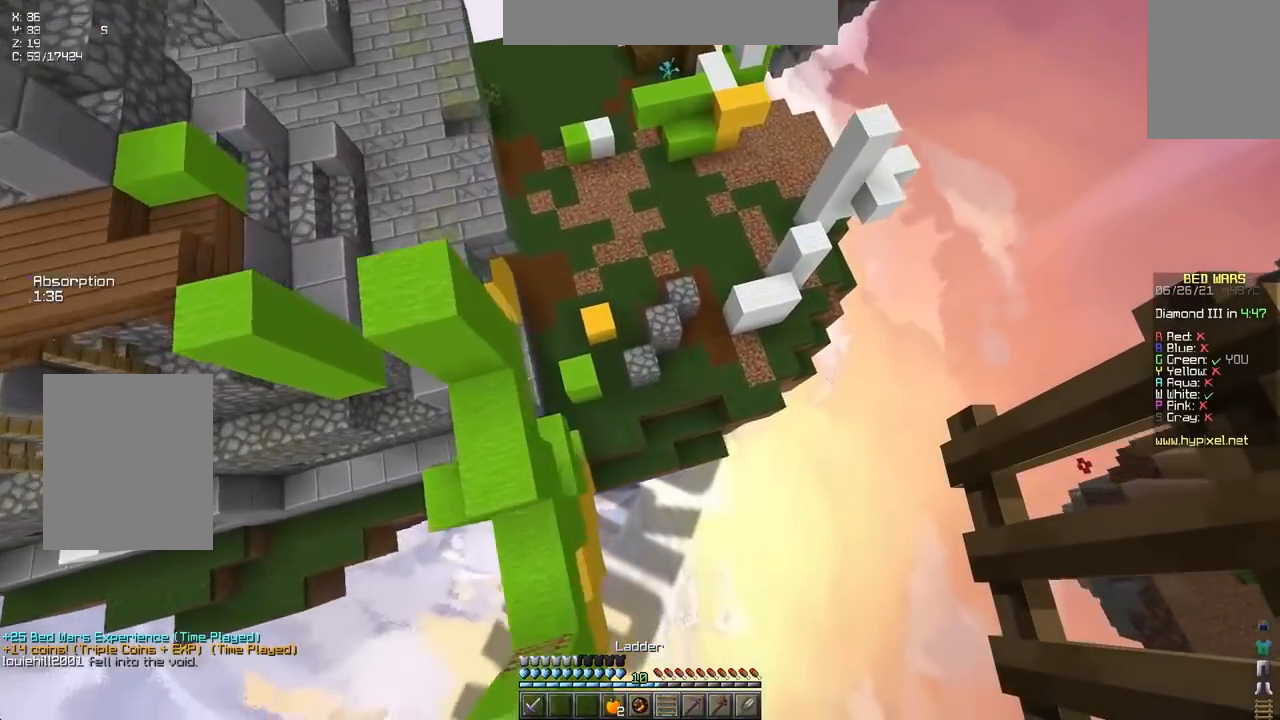
{"keys": ["left", "up"], "events": [[50, "right", "up"], [450, "left", "down"]]}
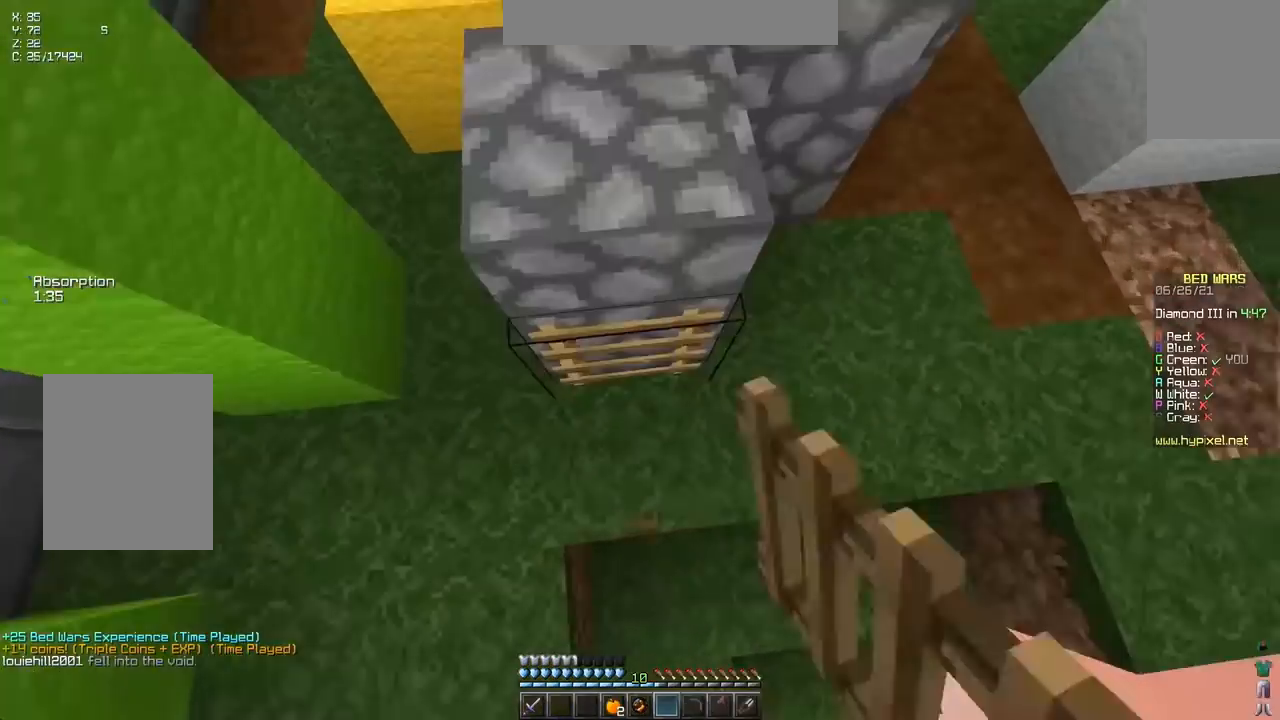
{"keys": ["left", "up"], "events": []}